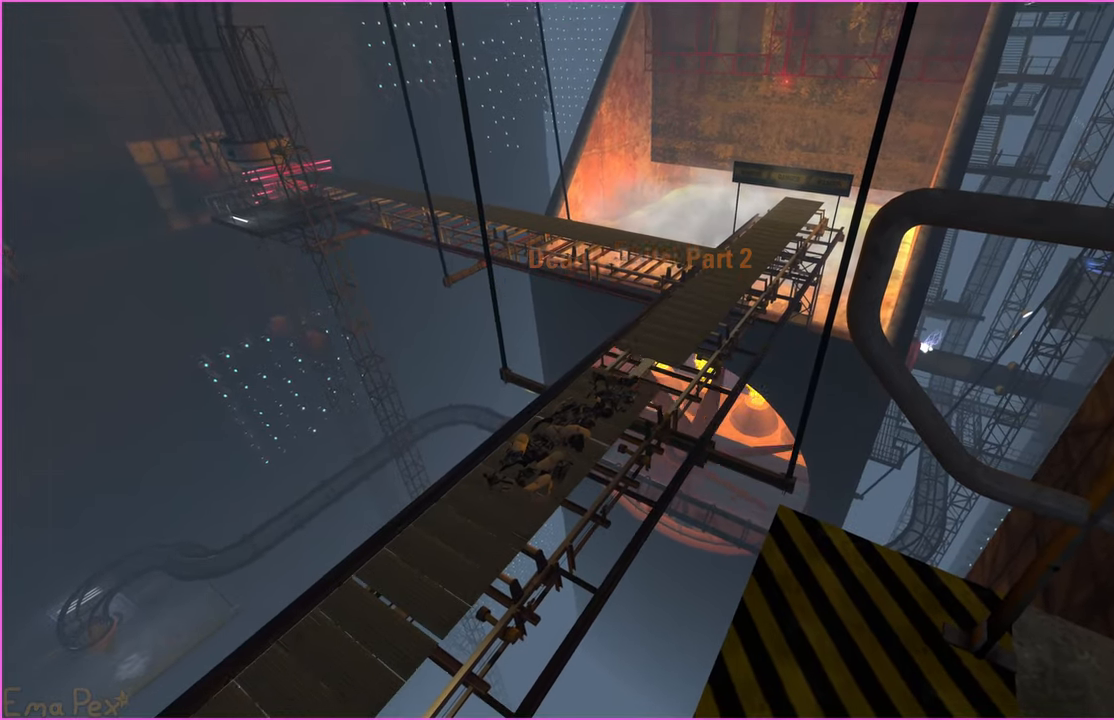
Gameplay with keyboard and mouse; each line is a JSON object with the keys and mouse buttons held at the frame after it. "events" lists presses ("down") and releases ("up") of "1", "2", "3", "4", "5", "a", "alt", "b", "c", "ctrl", "d", "down", "e", "escape", "f", "g", "left", "q", "r", "right", "s", "shift", "space", "t", "tab", "up", "v", "w", "x", "z", "mouse_left", "mouse_right" and "mouse_mb4" between this image and that frame as [ms after this image, input, new state], when the widget could be followed in between. "mouse_left", "mouse_right", "mouse_mb4" = the "left", "right", "mb4" buttons of the "mouse" list. No other keys are recorded. Mouse movement is not recorded.
{"keys": [], "mouse": [], "events": []}
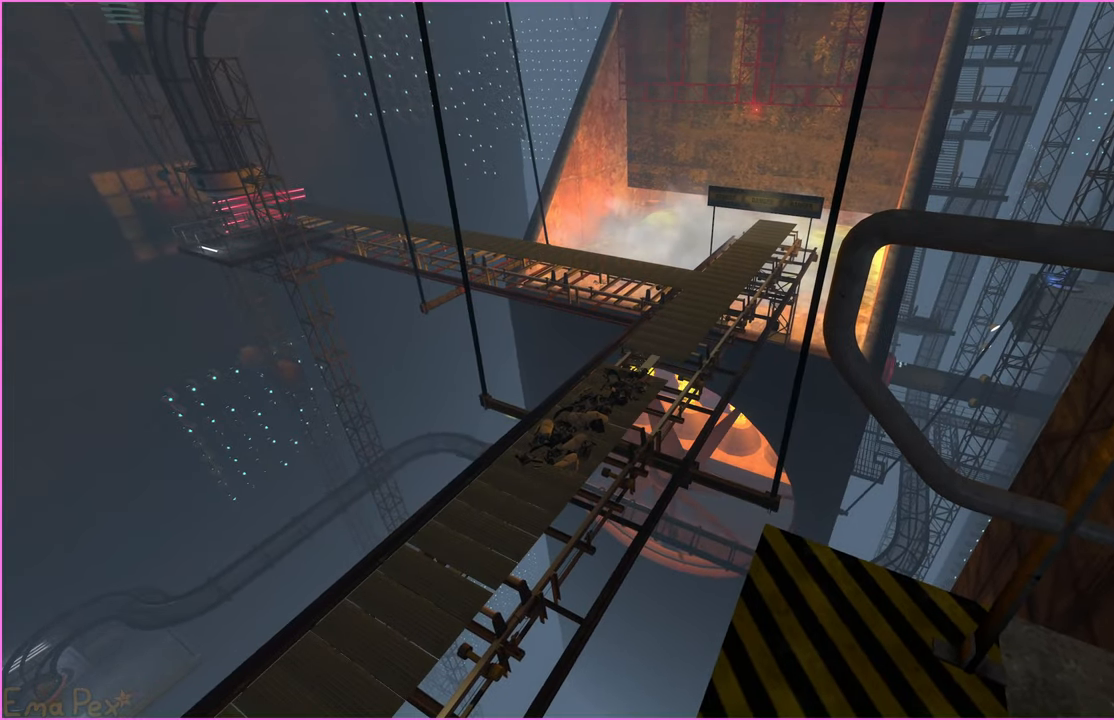
{"keys": ["a", "w"], "mouse": [], "events": [[160, "s", "down"], [200, "a", "down"], [260, "s", "up"], [420, "w", "down"]]}
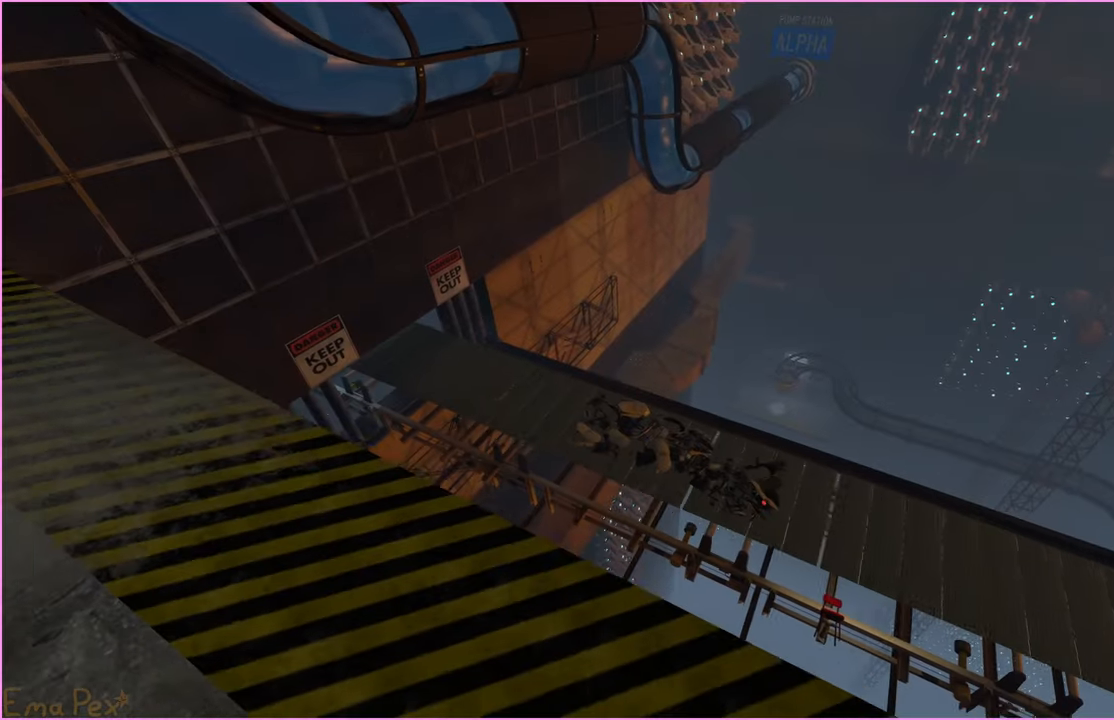
{"keys": ["a", "w"], "mouse": [], "events": []}
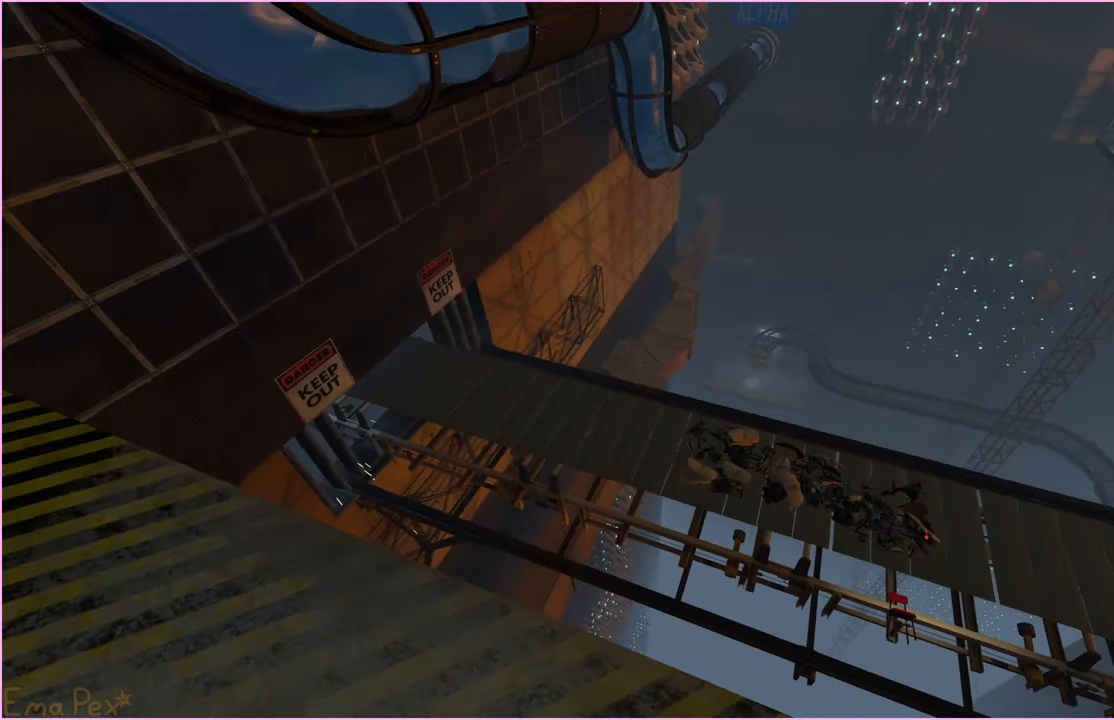
{"keys": ["a"], "mouse": [], "events": [[80, "w", "up"]]}
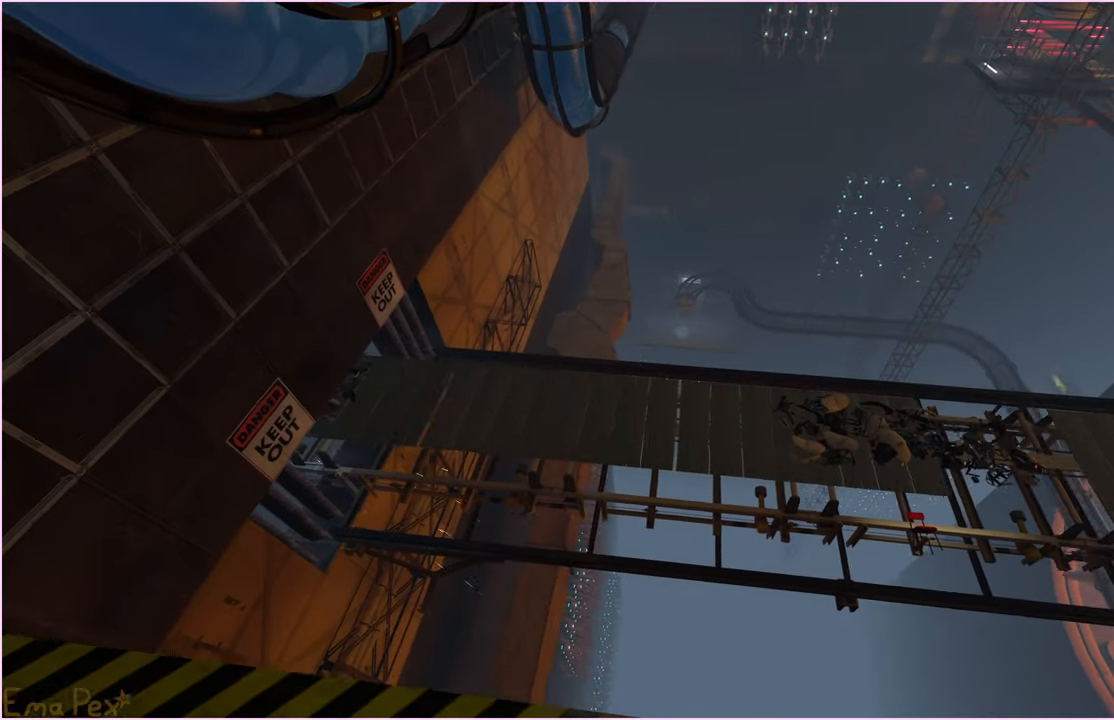
{"keys": ["w"], "mouse": [], "events": [[20, "s", "down"], [200, "a", "up"], [240, "d", "down"], [300, "s", "up"], [340, "d", "up"], [440, "w", "down"]]}
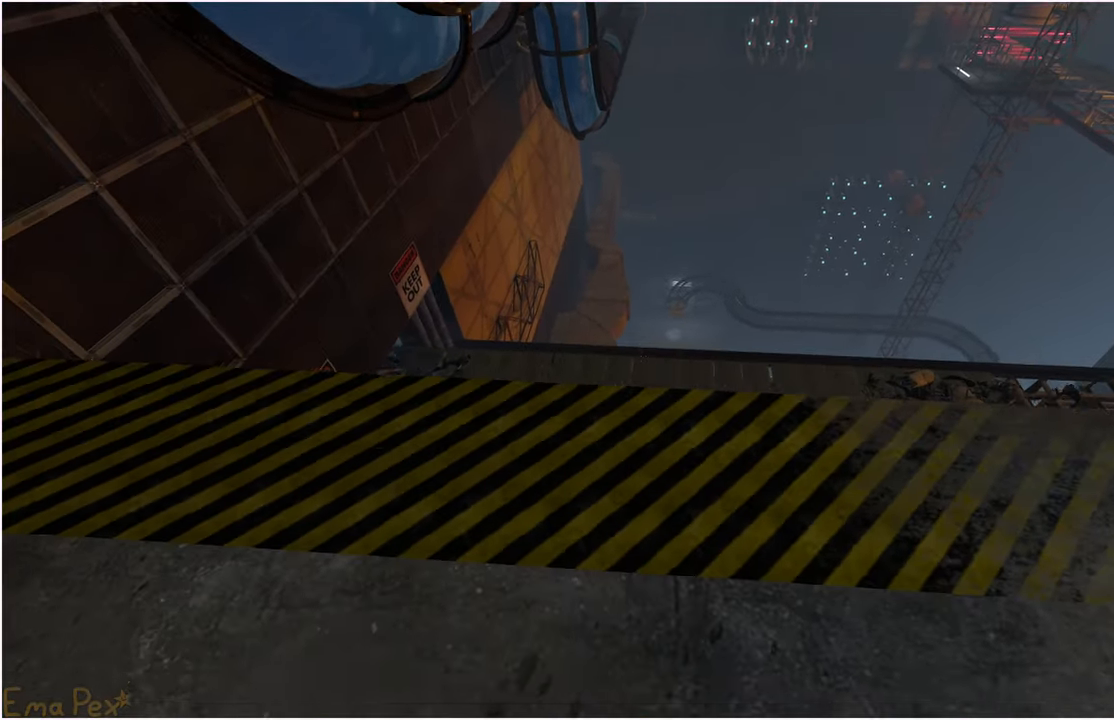
{"keys": ["w"], "mouse": [], "events": []}
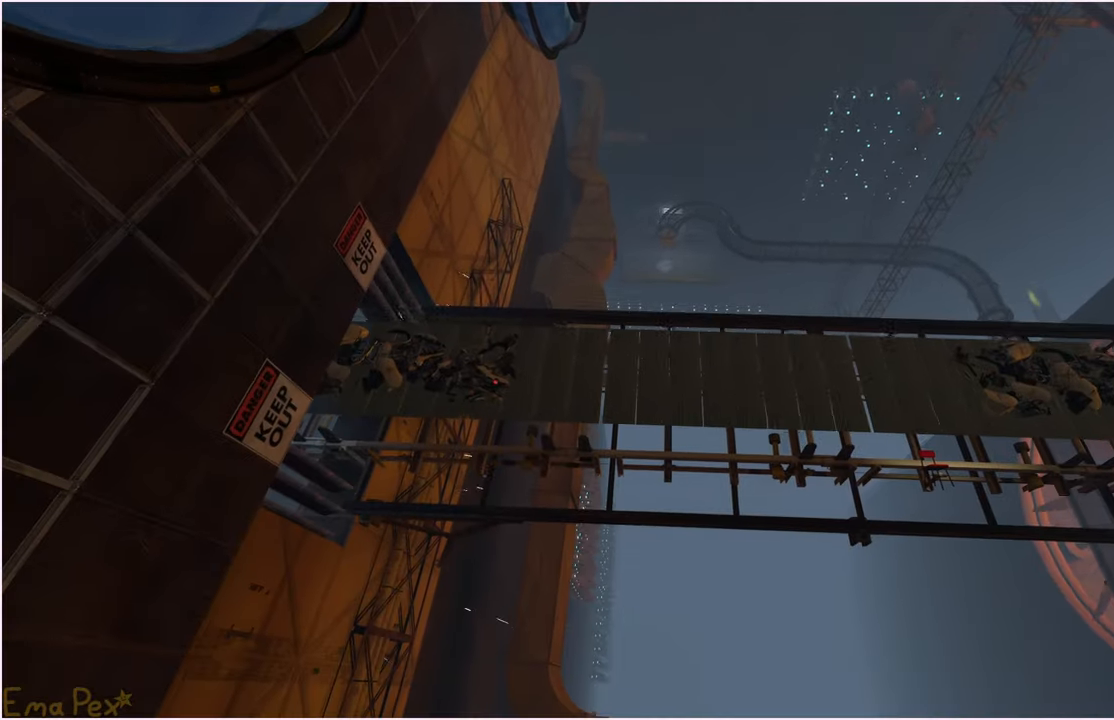
{"keys": ["a"], "mouse": [], "events": [[200, "a", "down"], [260, "w", "up"]]}
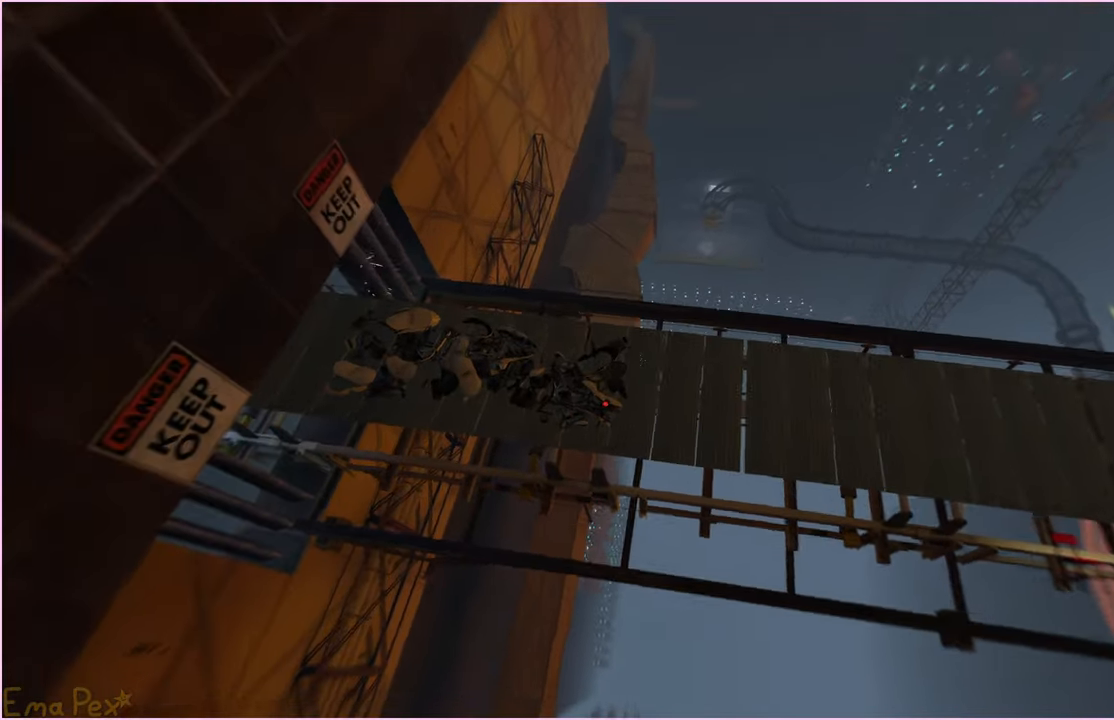
{"keys": ["a"], "mouse": [], "events": [[20, "a", "up"], [20, "d", "down"], [300, "w", "down"], [360, "d", "up"], [420, "a", "down"], [480, "w", "up"]]}
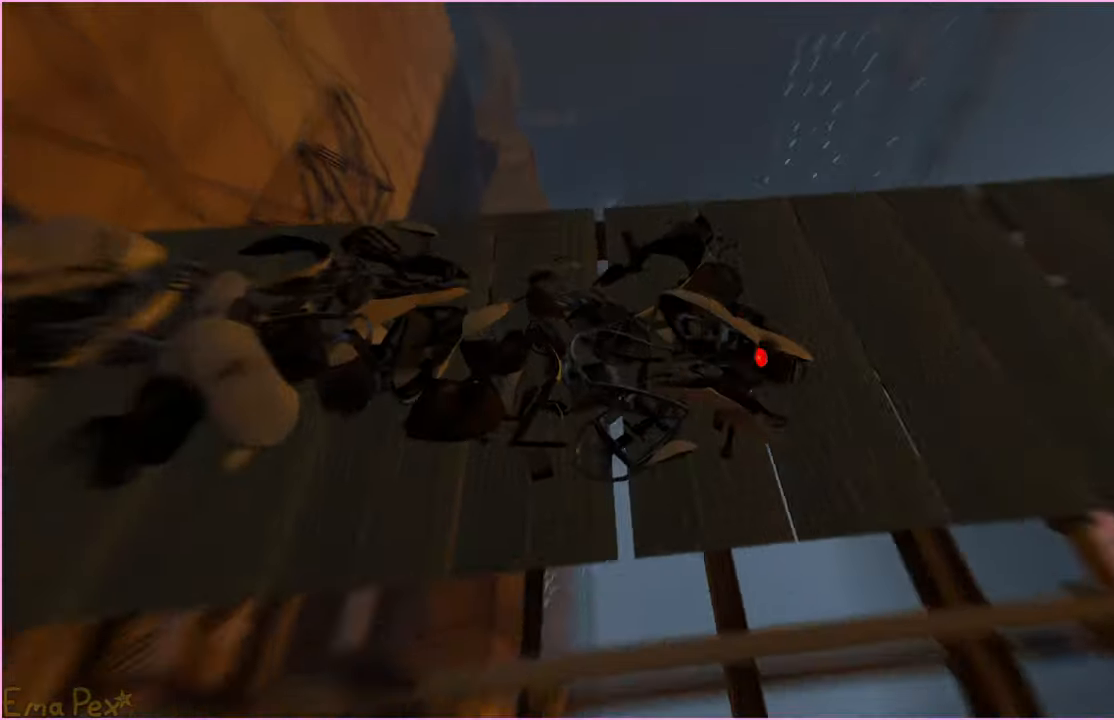
{"keys": ["w"], "mouse": [], "events": [[100, "w", "down"], [160, "a", "up"]]}
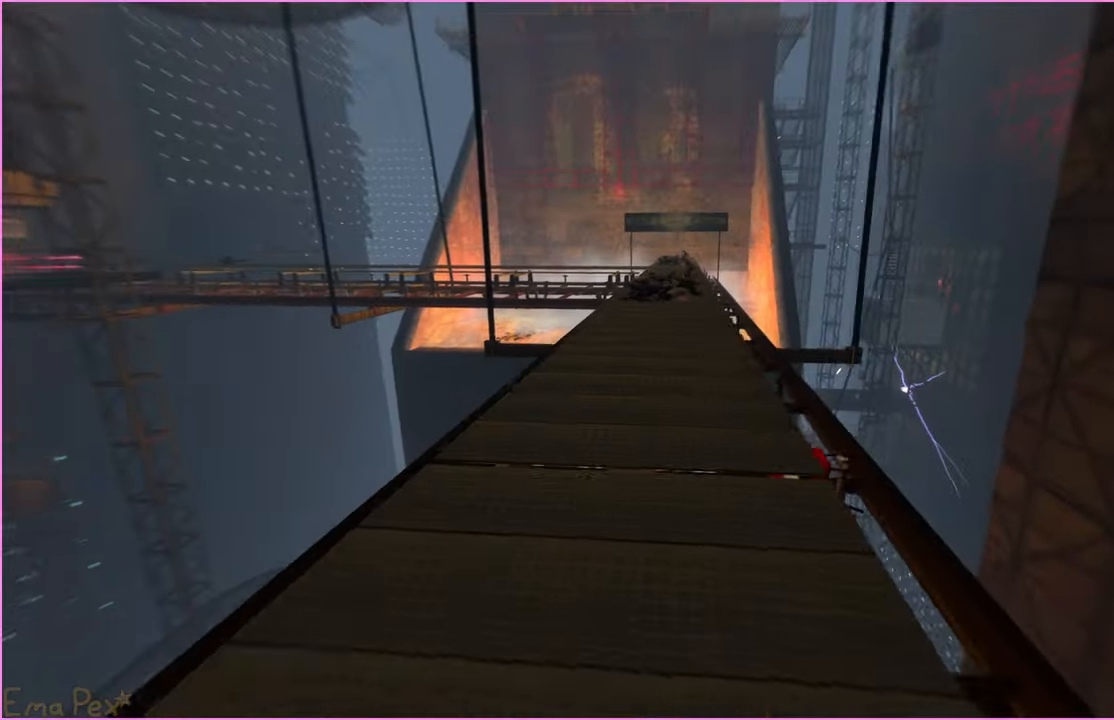
{"keys": ["d"], "mouse": [], "events": [[320, "d", "down"], [420, "w", "up"]]}
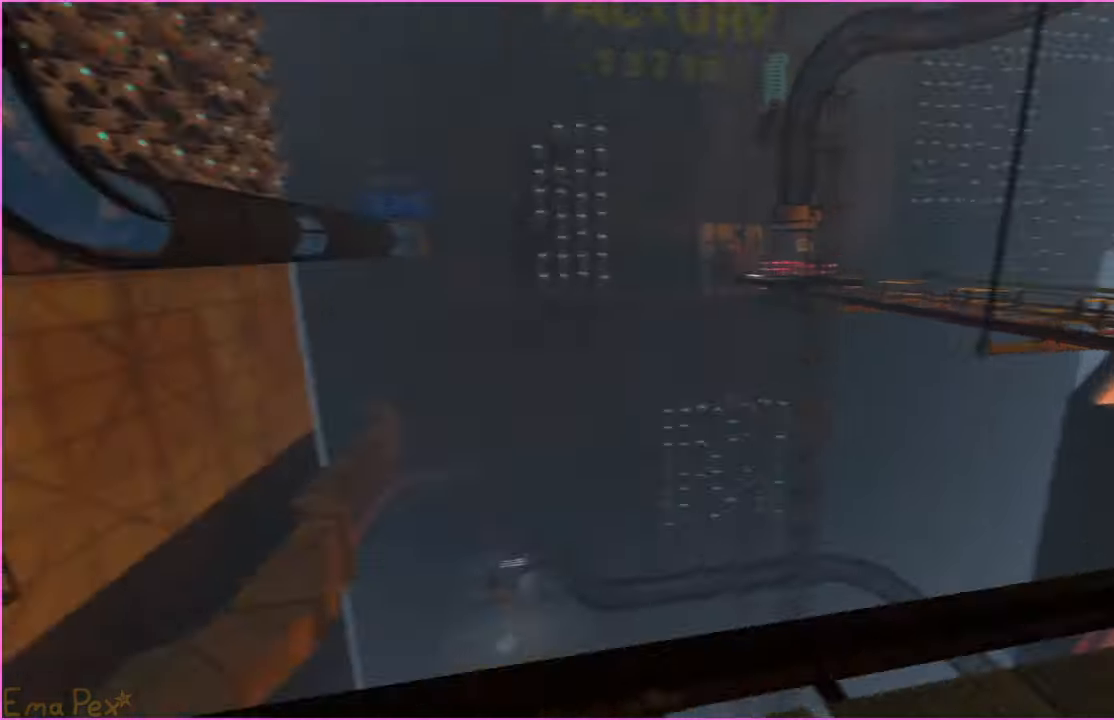
{"keys": ["s"], "mouse": [], "events": [[60, "d", "up"], [320, "s", "down"]]}
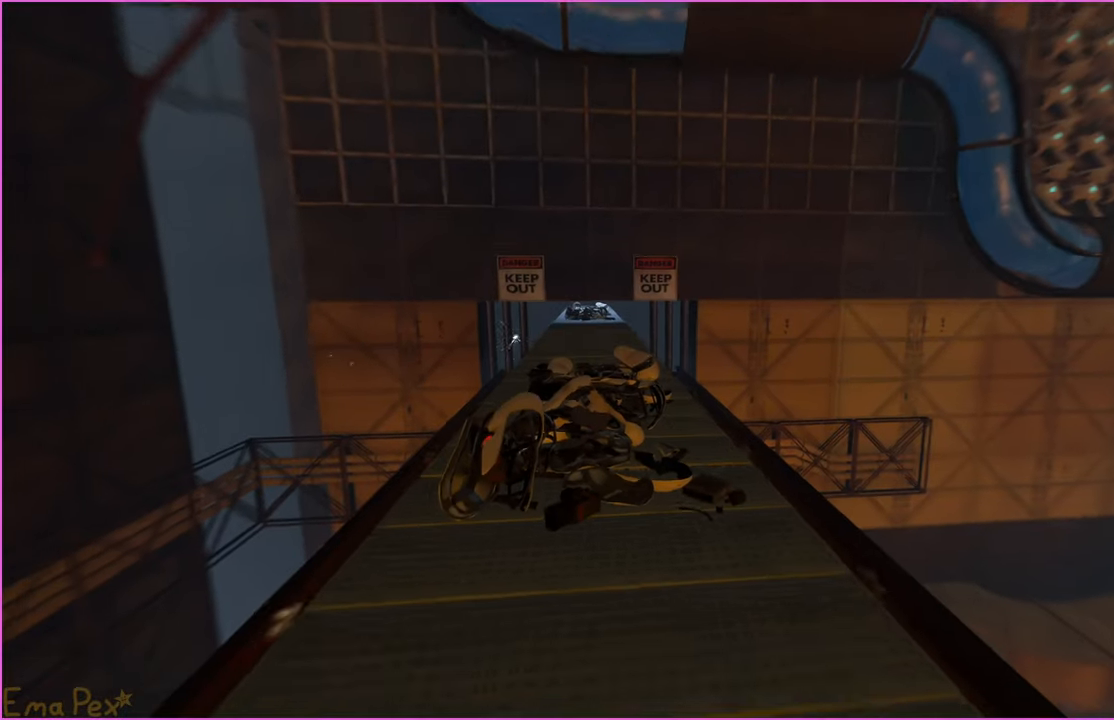
{"keys": ["w"], "mouse": [], "events": [[220, "s", "up"], [380, "w", "down"]]}
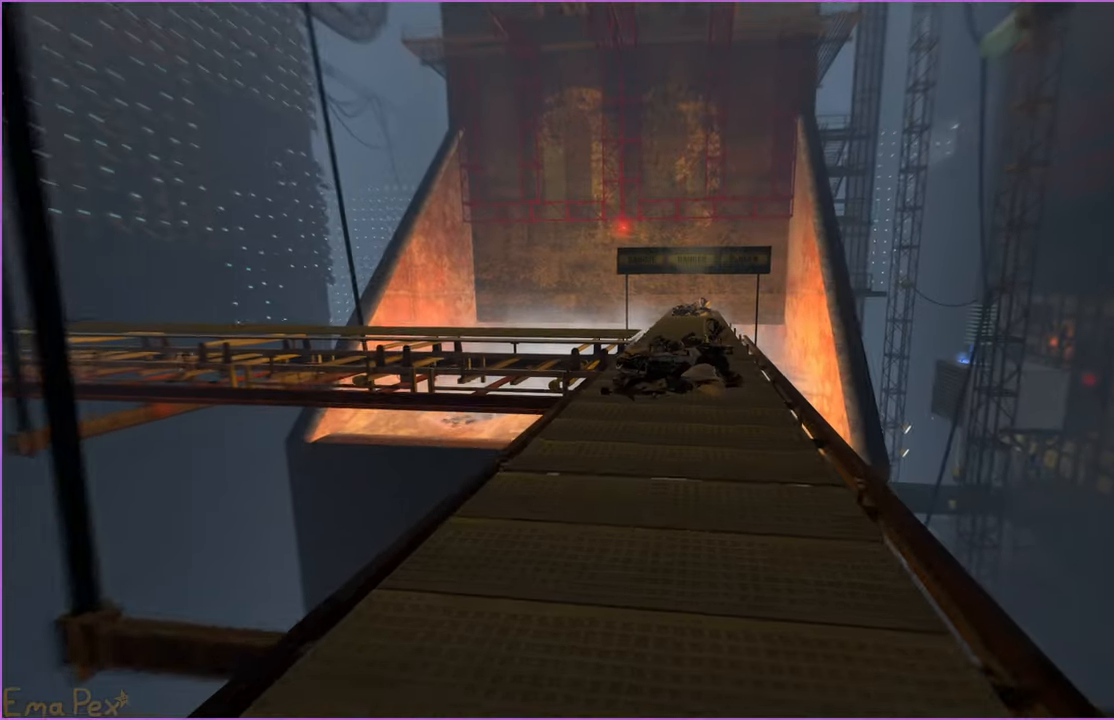
{"keys": ["a", "w"], "mouse": [], "events": [[420, "a", "down"]]}
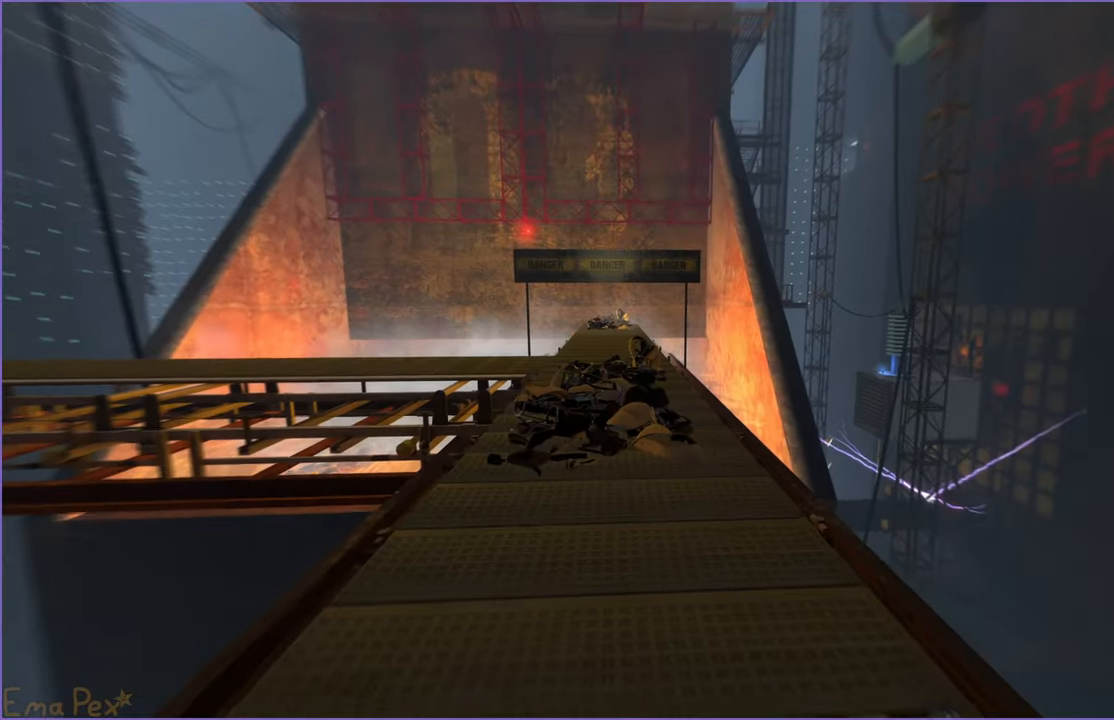
{"keys": ["w"], "mouse": [], "events": [[20, "a", "up"]]}
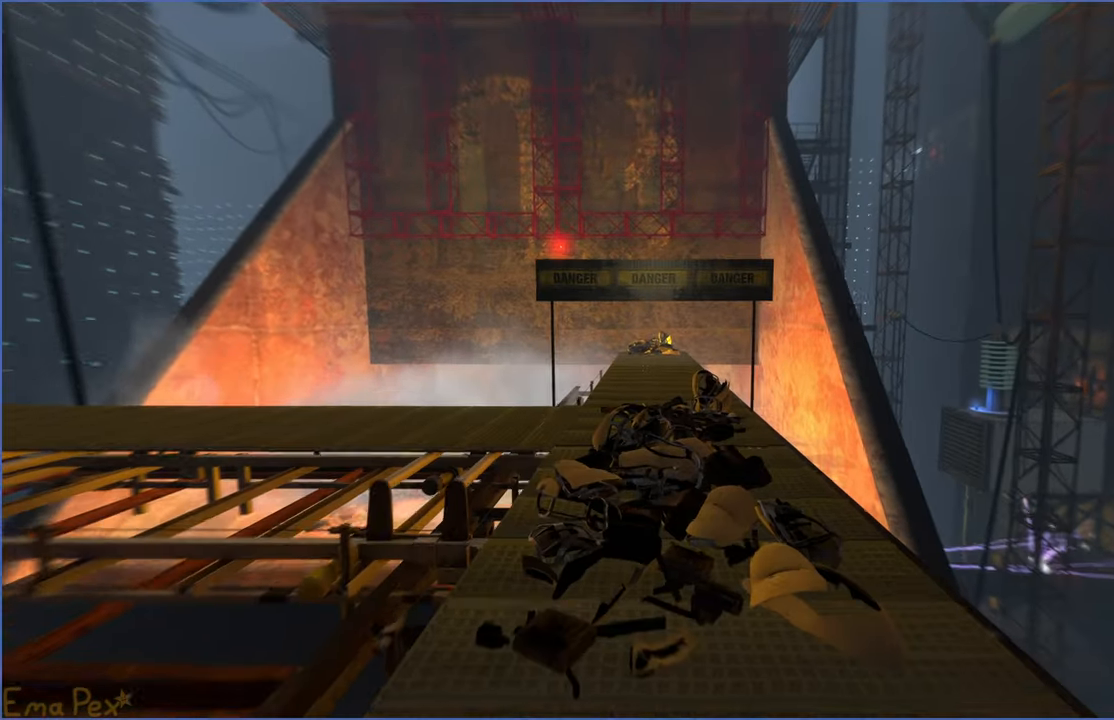
{"keys": ["d", "w"], "mouse": [], "events": [[420, "d", "down"]]}
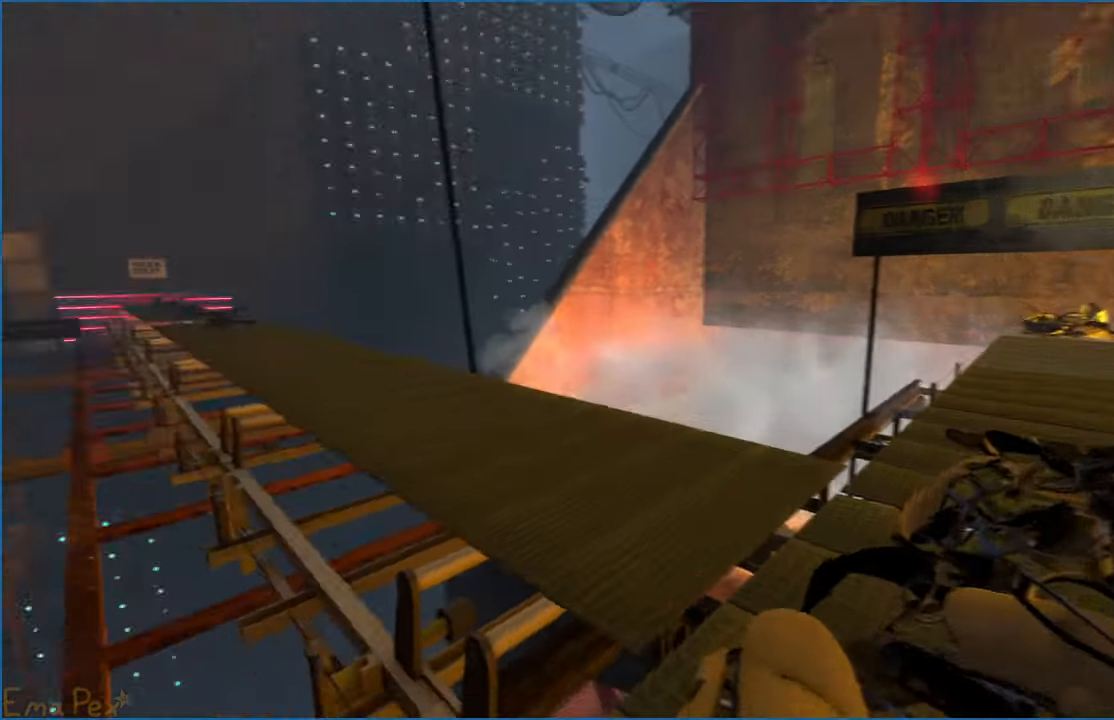
{"keys": ["a", "w"], "mouse": [], "events": [[260, "d", "up"], [320, "a", "down"]]}
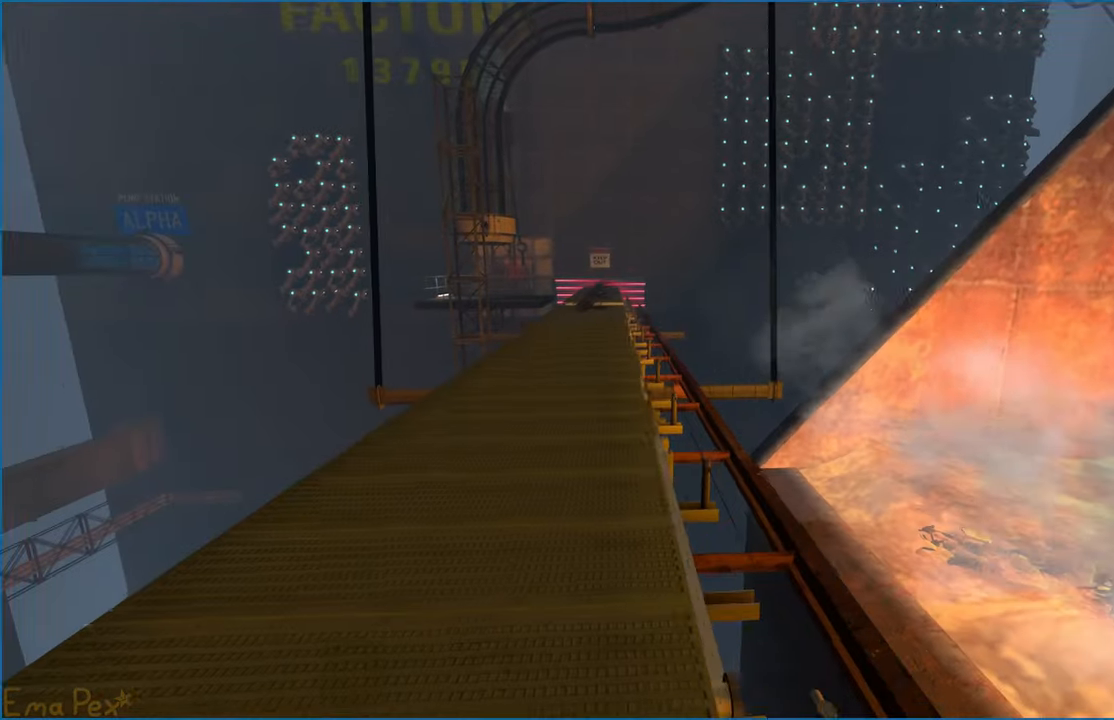
{"keys": ["w"], "mouse": [], "events": [[240, "w", "up"], [340, "w", "down"], [360, "a", "up"], [380, "d", "down"], [460, "d", "up"]]}
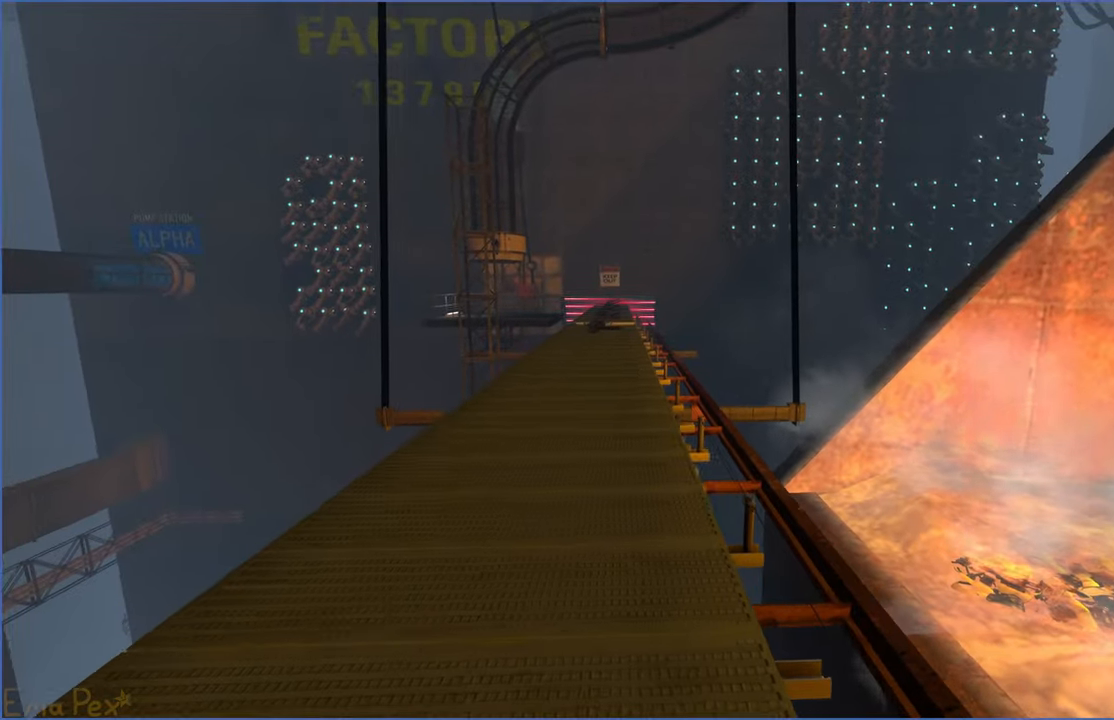
{"keys": ["w"], "mouse": [], "events": [[80, "a", "down"], [120, "a", "up"]]}
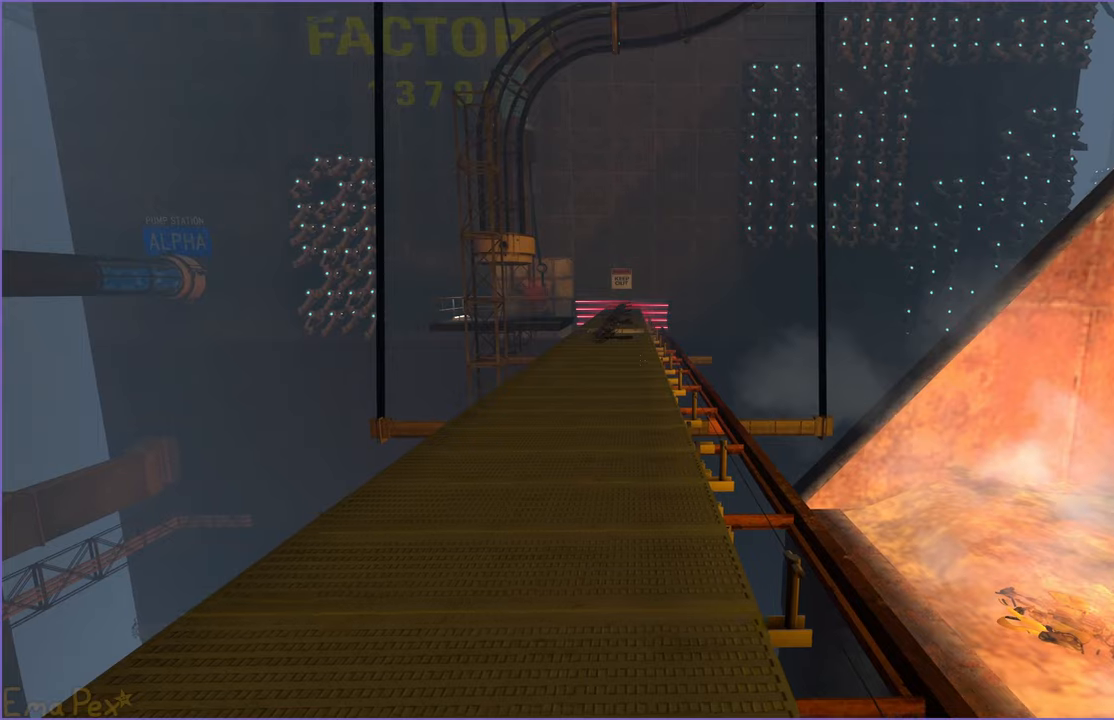
{"keys": ["a", "w"], "mouse": [], "events": [[440, "a", "down"]]}
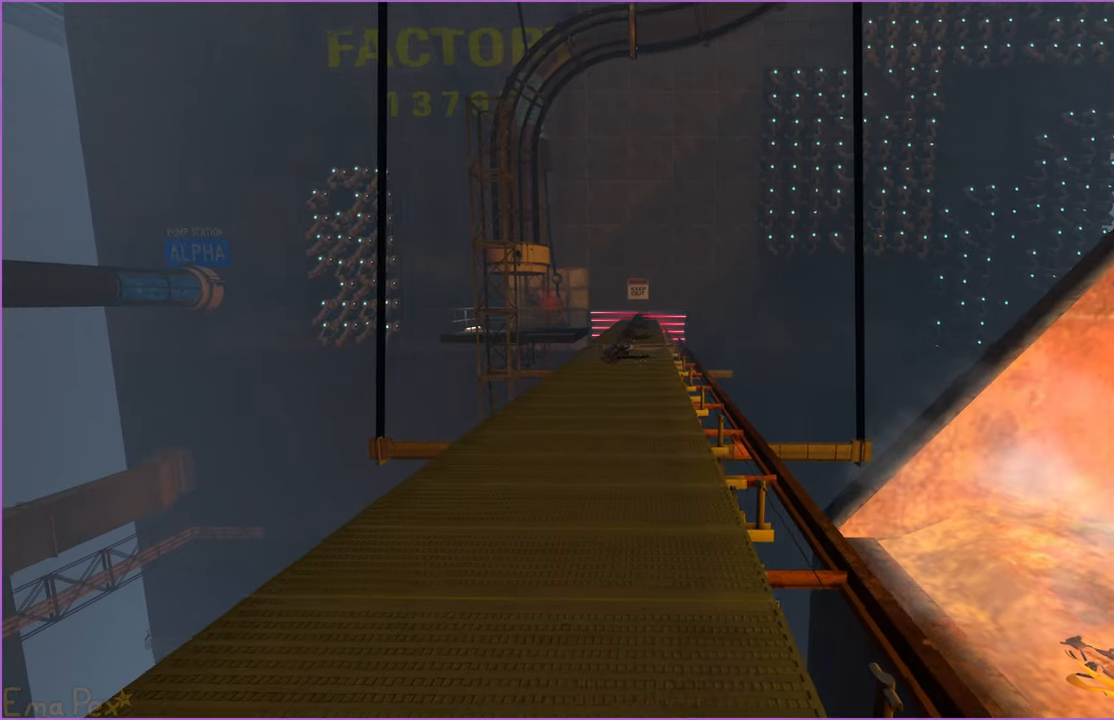
{"keys": ["w"], "mouse": [], "events": [[60, "a", "up"]]}
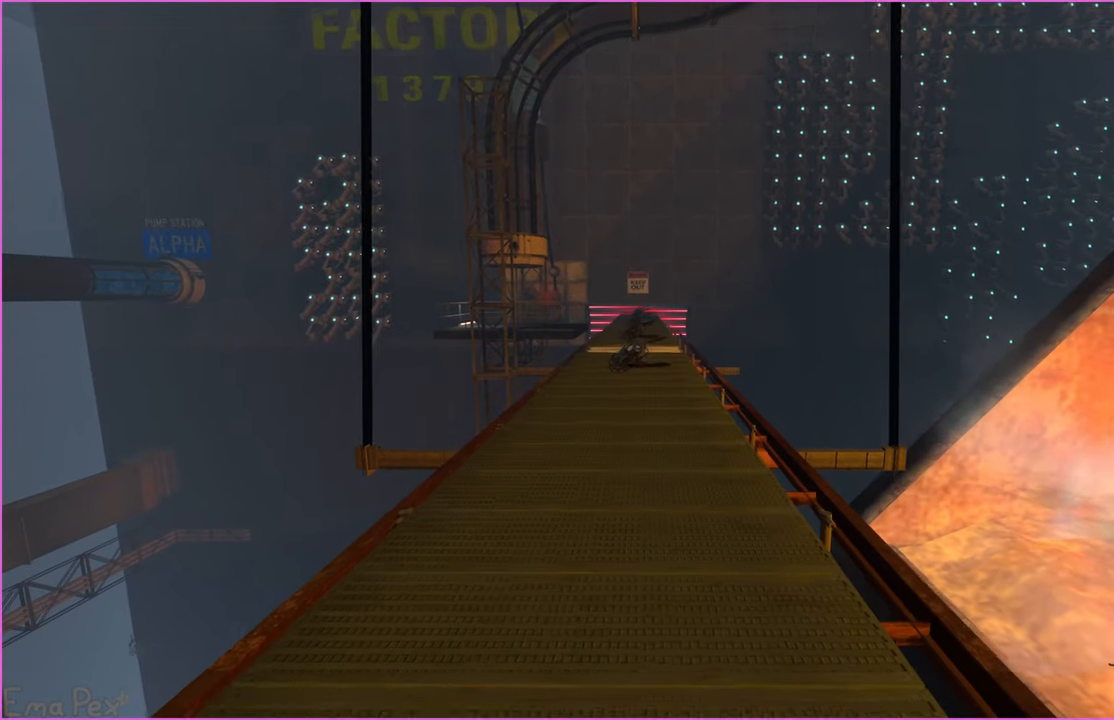
{"keys": ["w"], "mouse": [], "events": [[40, "a", "down"], [240, "a", "up"]]}
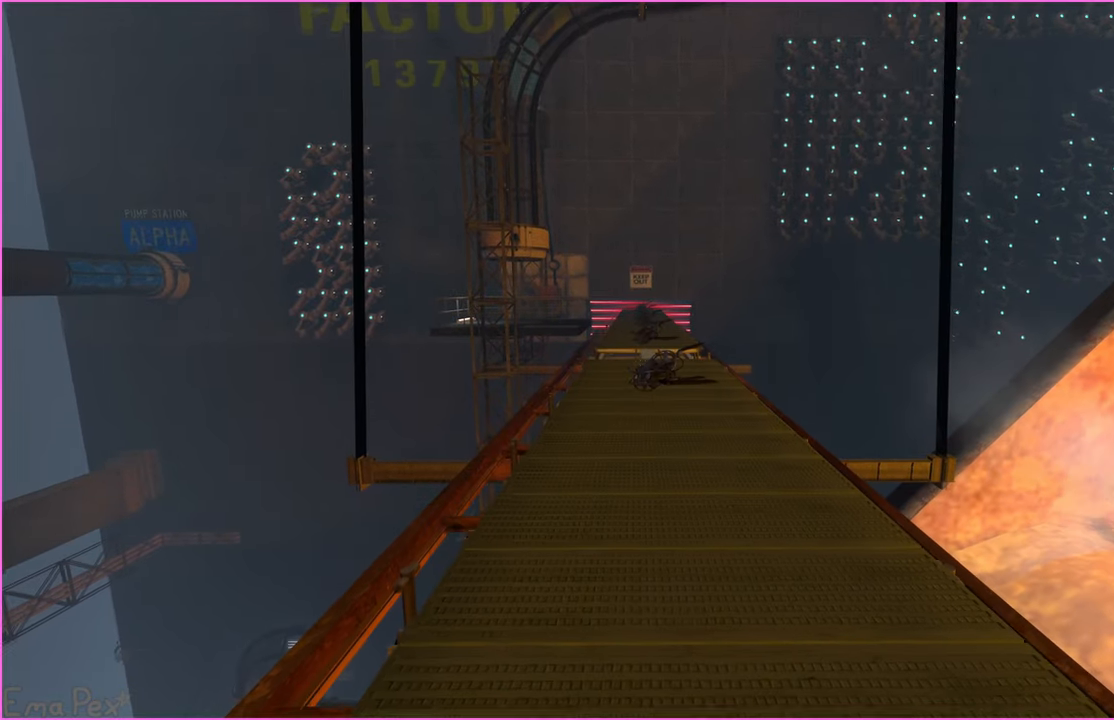
{"keys": ["w"], "mouse": [], "events": []}